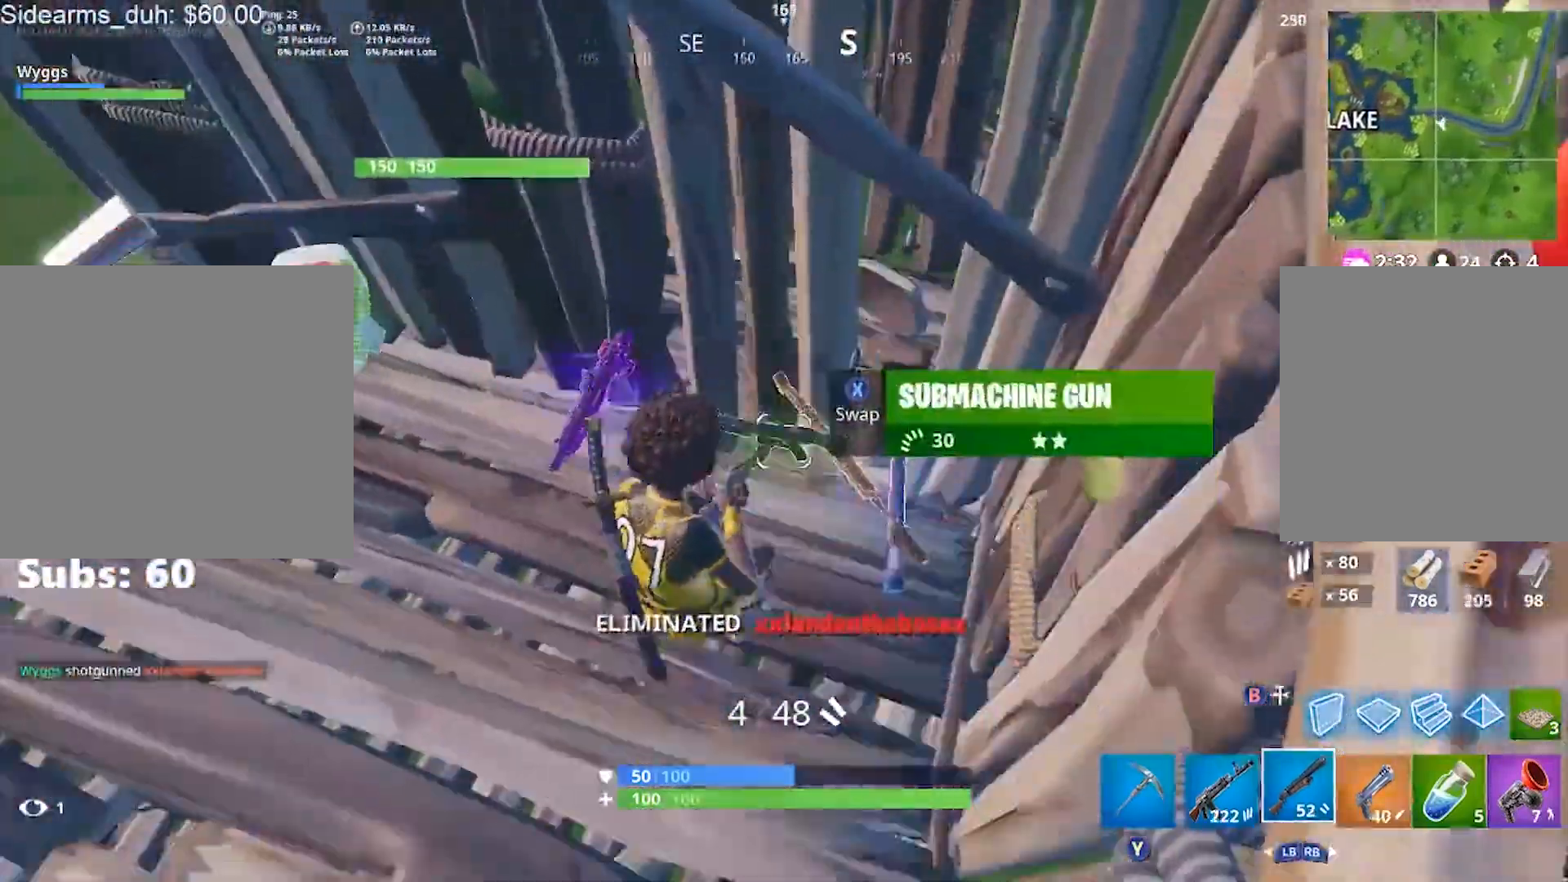
Gameplay with a controller (Xbox layout); each line is a JSON object with the inputs held at the frame after it. "events" lists button and stick changes between this image and that frame as [ms after this image, input, new state], when the widget could be followed in between.
{"buttons": [], "left_stick": "down-left", "right_stick": "center", "events": [[67, "right_stick", "center"], [134, "left_stick", "down-right"], [367, "left_stick", "down-left"]]}
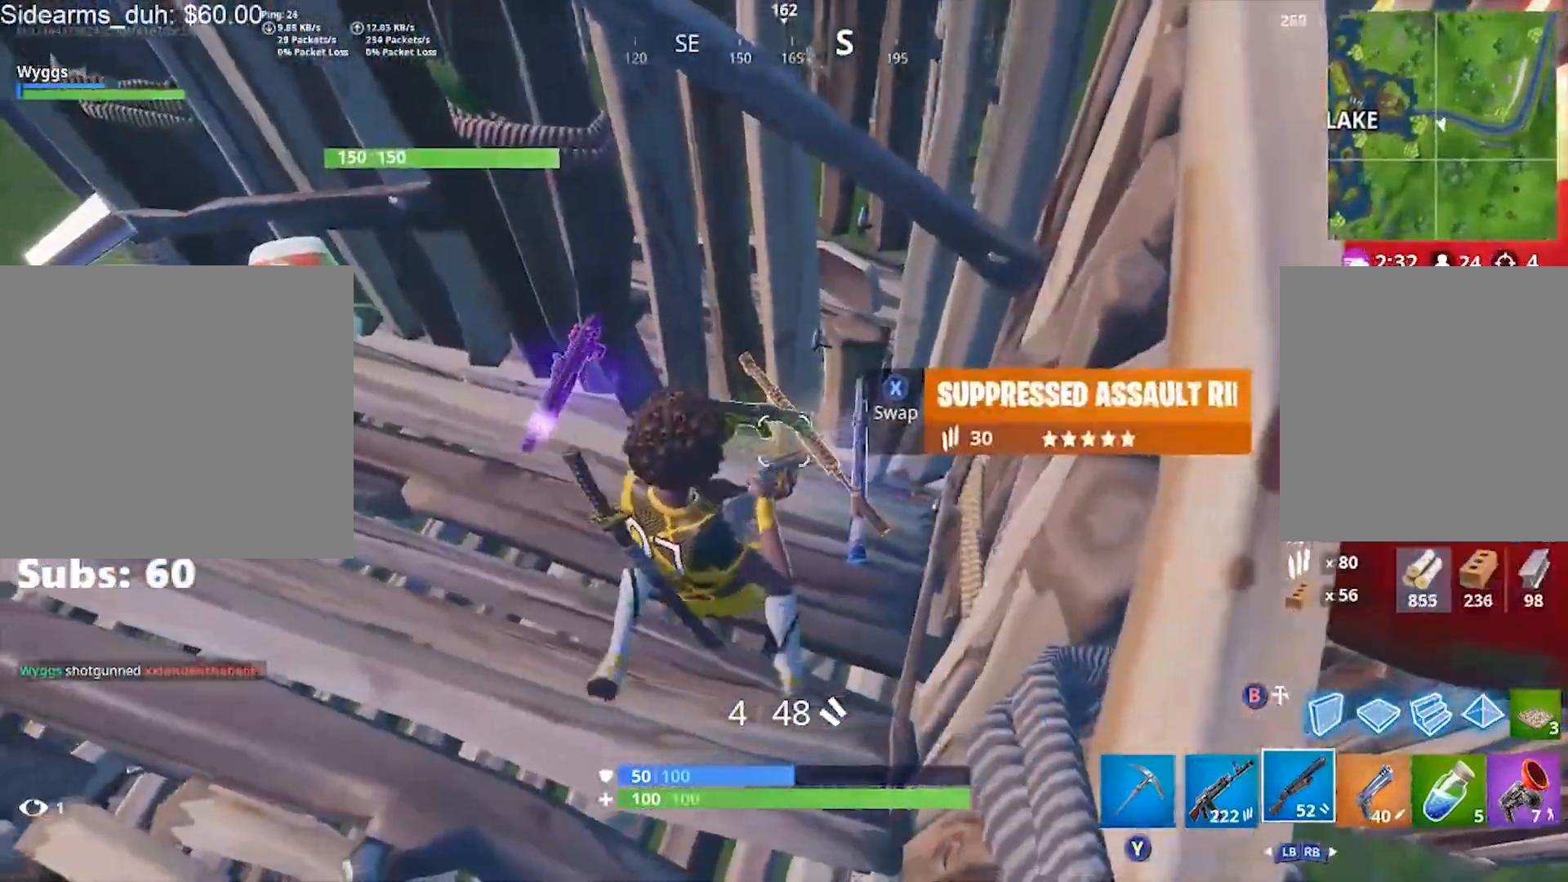
{"buttons": [], "left_stick": "left", "right_stick": "center", "events": [[166, "right_stick", "right"], [300, "left_stick", "down"], [433, "left_stick", "left"], [433, "right_stick", "center"]]}
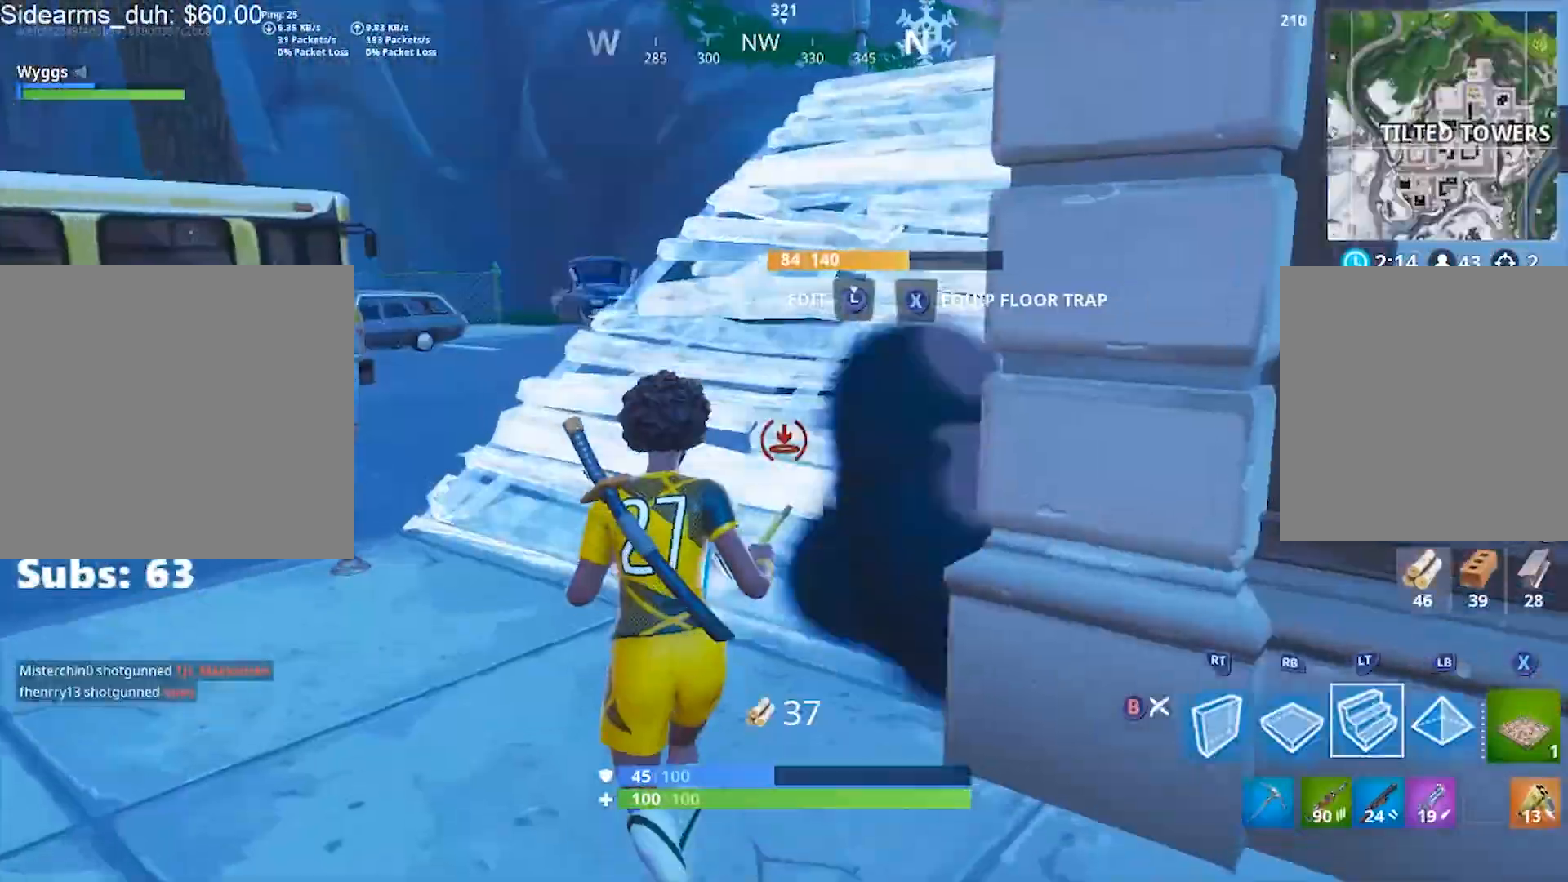
{"buttons": [], "left_stick": "left", "right_stick": "up-right", "events": [[67, "B", "down"], [134, "B", "up"], [300, "right_stick", "up-right"]]}
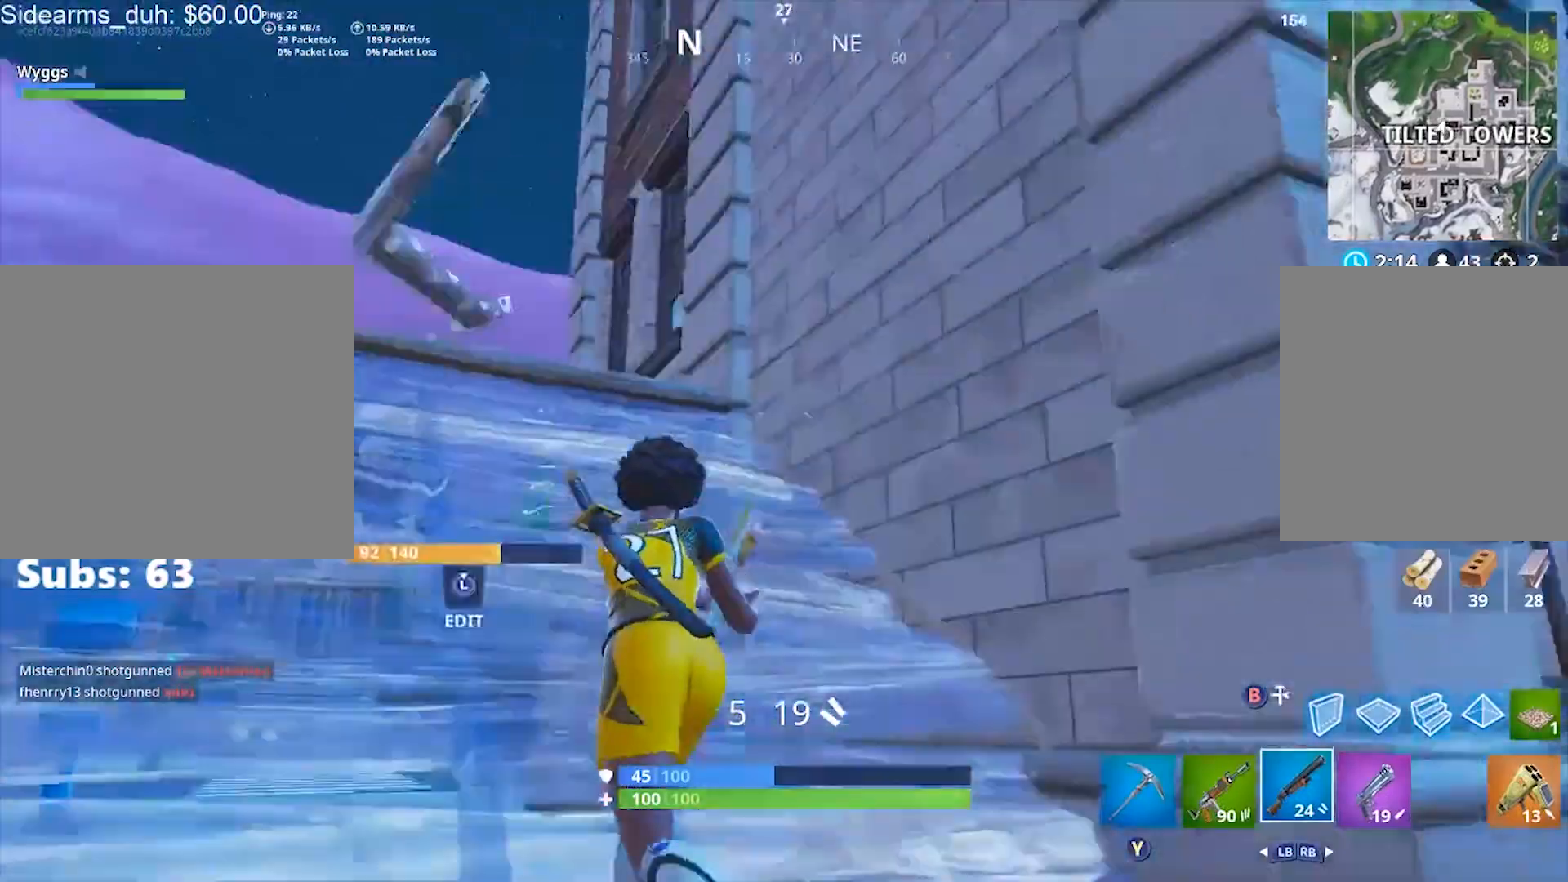
{"buttons": ["L2"], "left_stick": "left", "right_stick": "center", "events": [[33, "A", "down"], [33, "right_stick", "center"], [133, "B", "down"], [200, "A", "up"], [200, "B", "up"], [467, "L2", "down"]]}
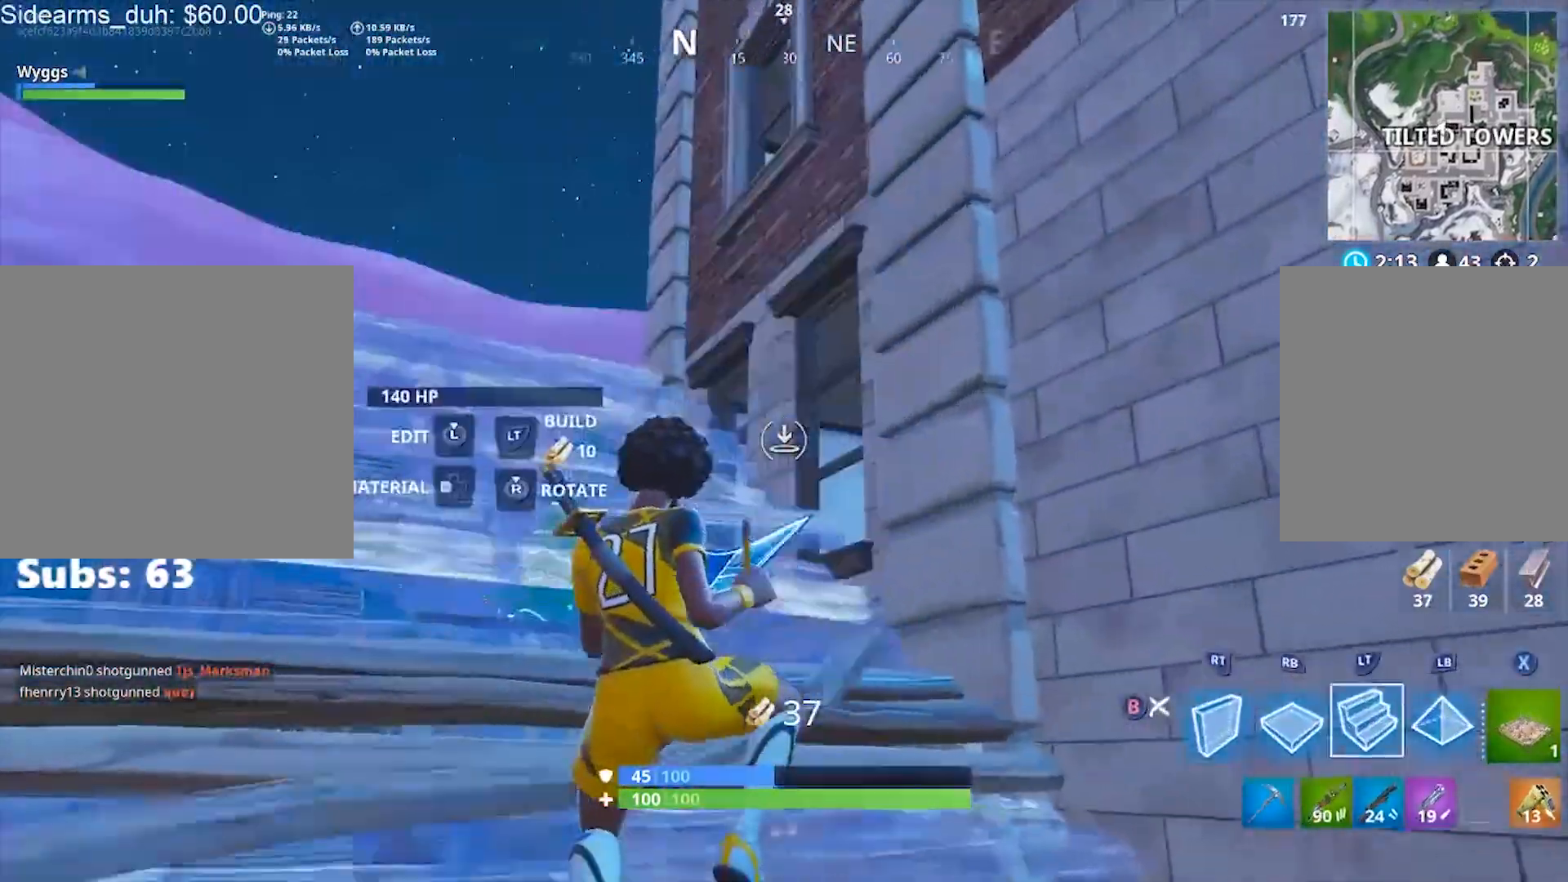
{"buttons": [], "left_stick": "left", "right_stick": "center", "events": [[67, "B", "down"], [100, "L2", "up"], [134, "B", "up"], [234, "right_stick", "down-right"], [467, "right_stick", "center"]]}
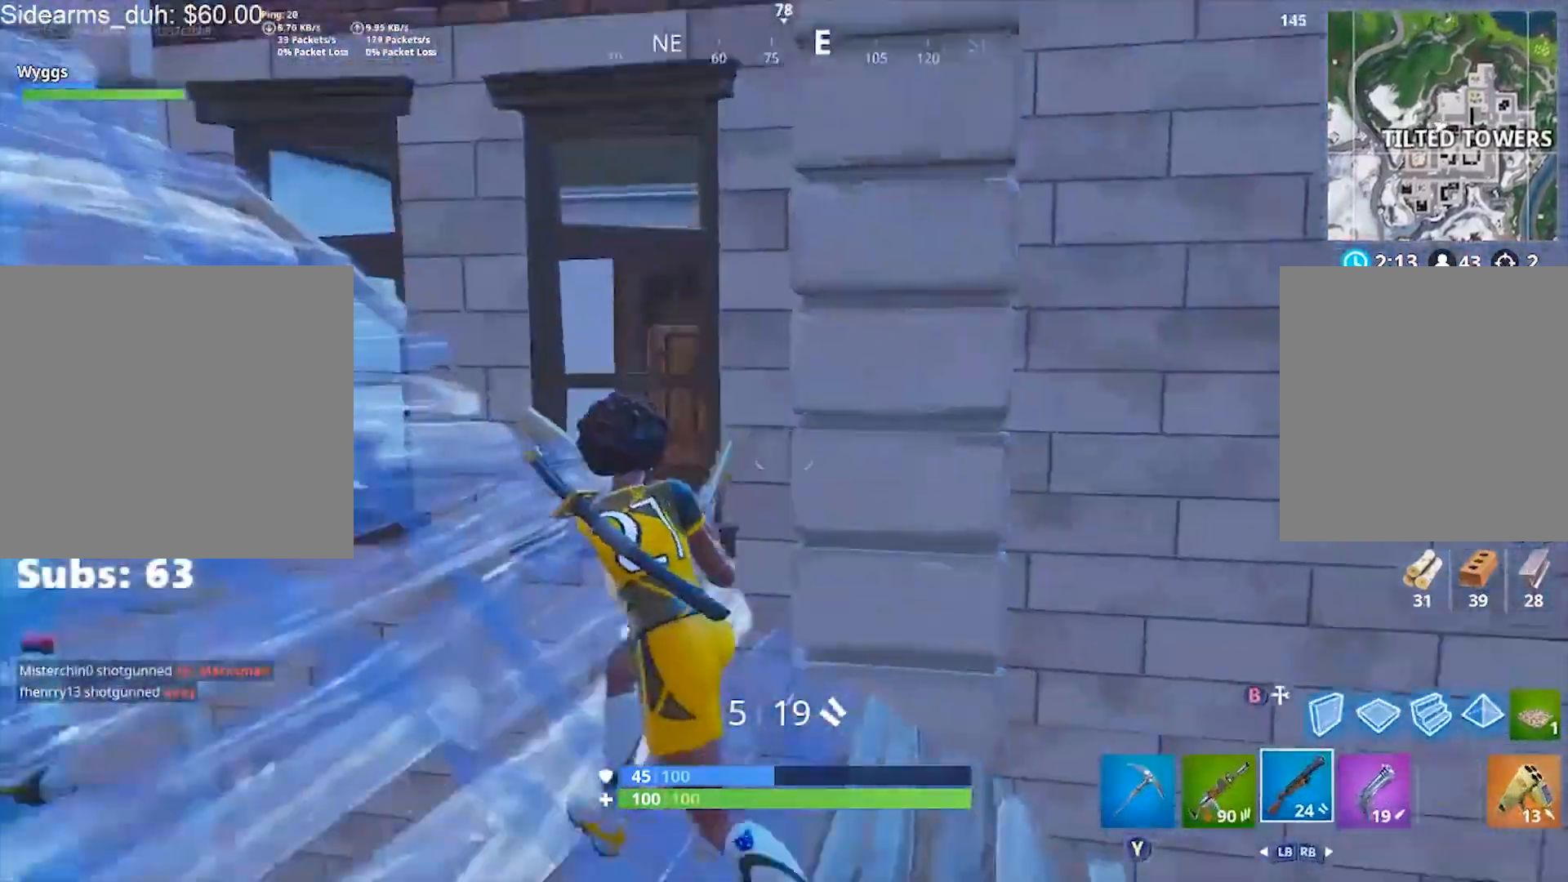
{"buttons": [], "left_stick": "down-left", "right_stick": "center", "events": [[200, "R3", "down"], [333, "R3", "up"], [400, "left_stick", "down-left"]]}
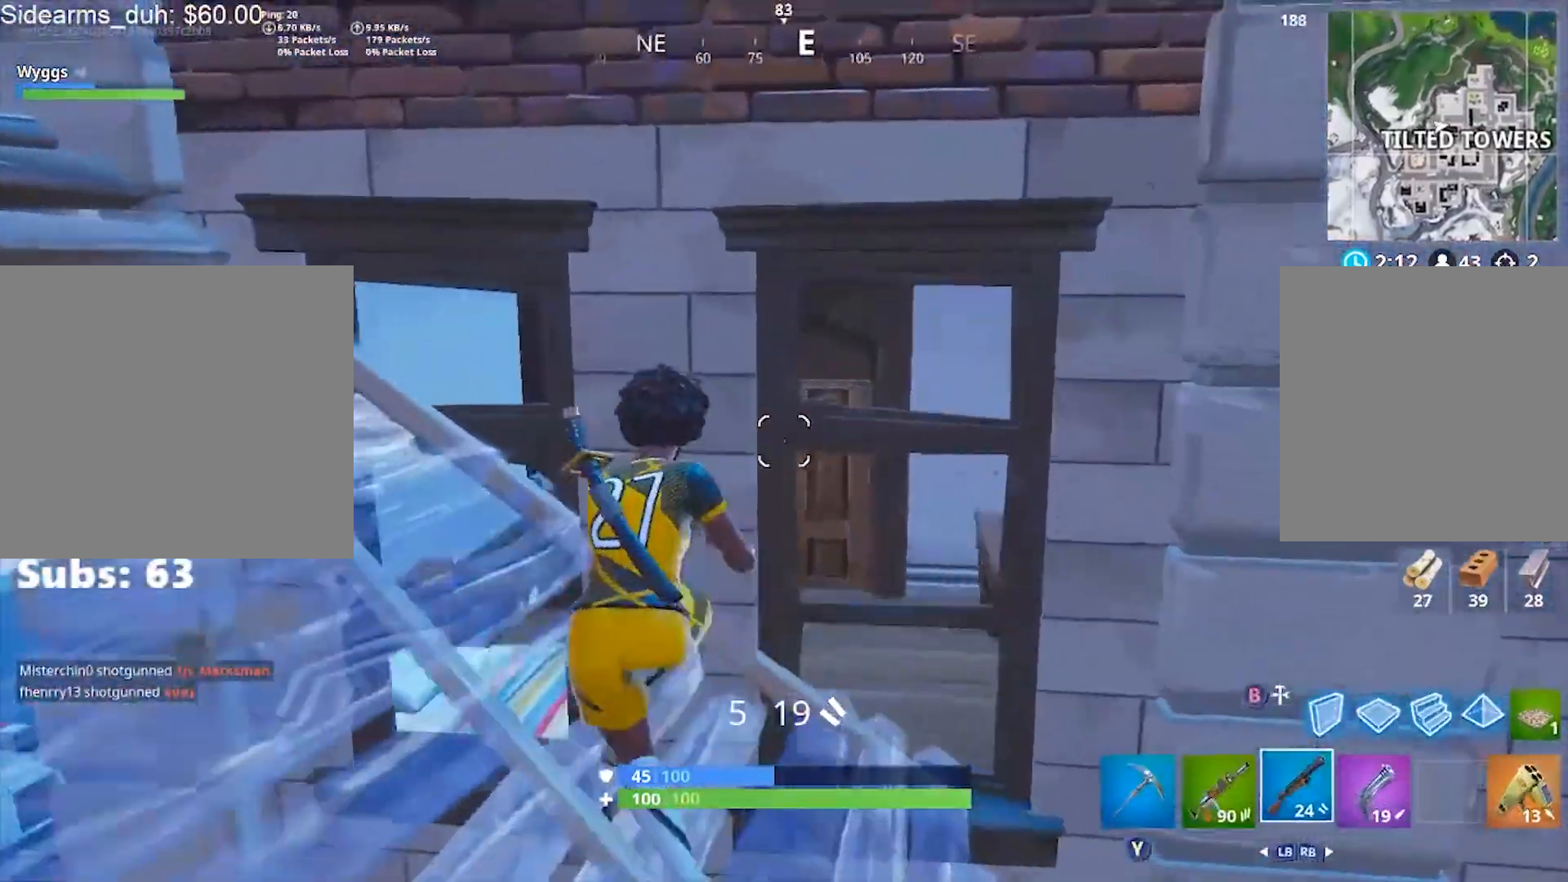
{"buttons": [], "left_stick": "down-left", "right_stick": "center", "events": [[134, "R3", "down"], [200, "R3", "up"]]}
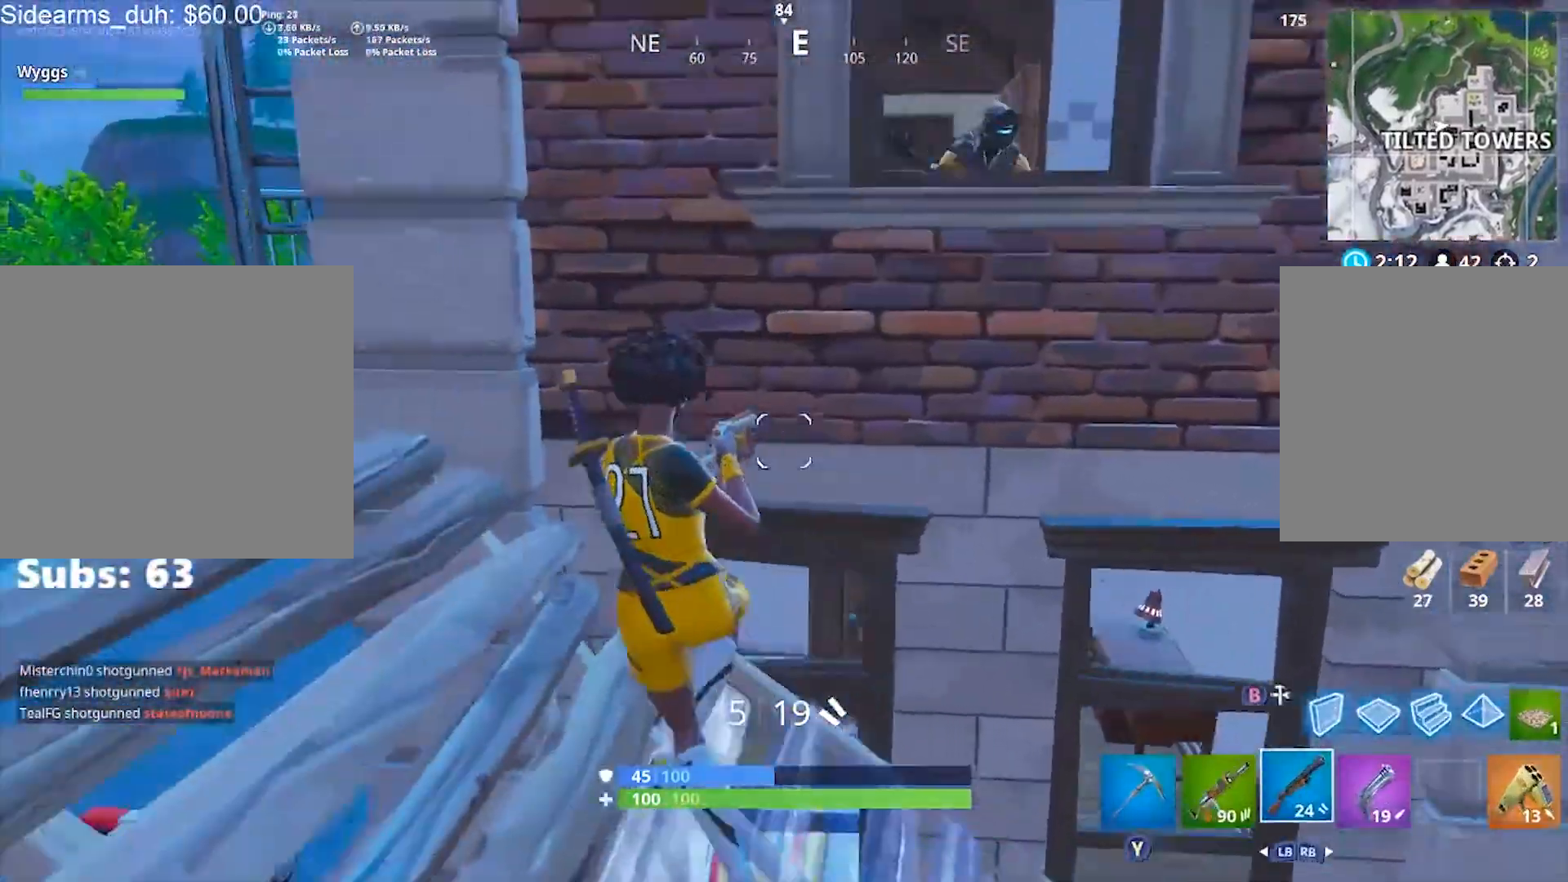
{"buttons": [], "left_stick": "down-right", "right_stick": "center", "events": [[166, "right_stick", "right"], [400, "left_stick", "down-right"], [433, "right_stick", "center"]]}
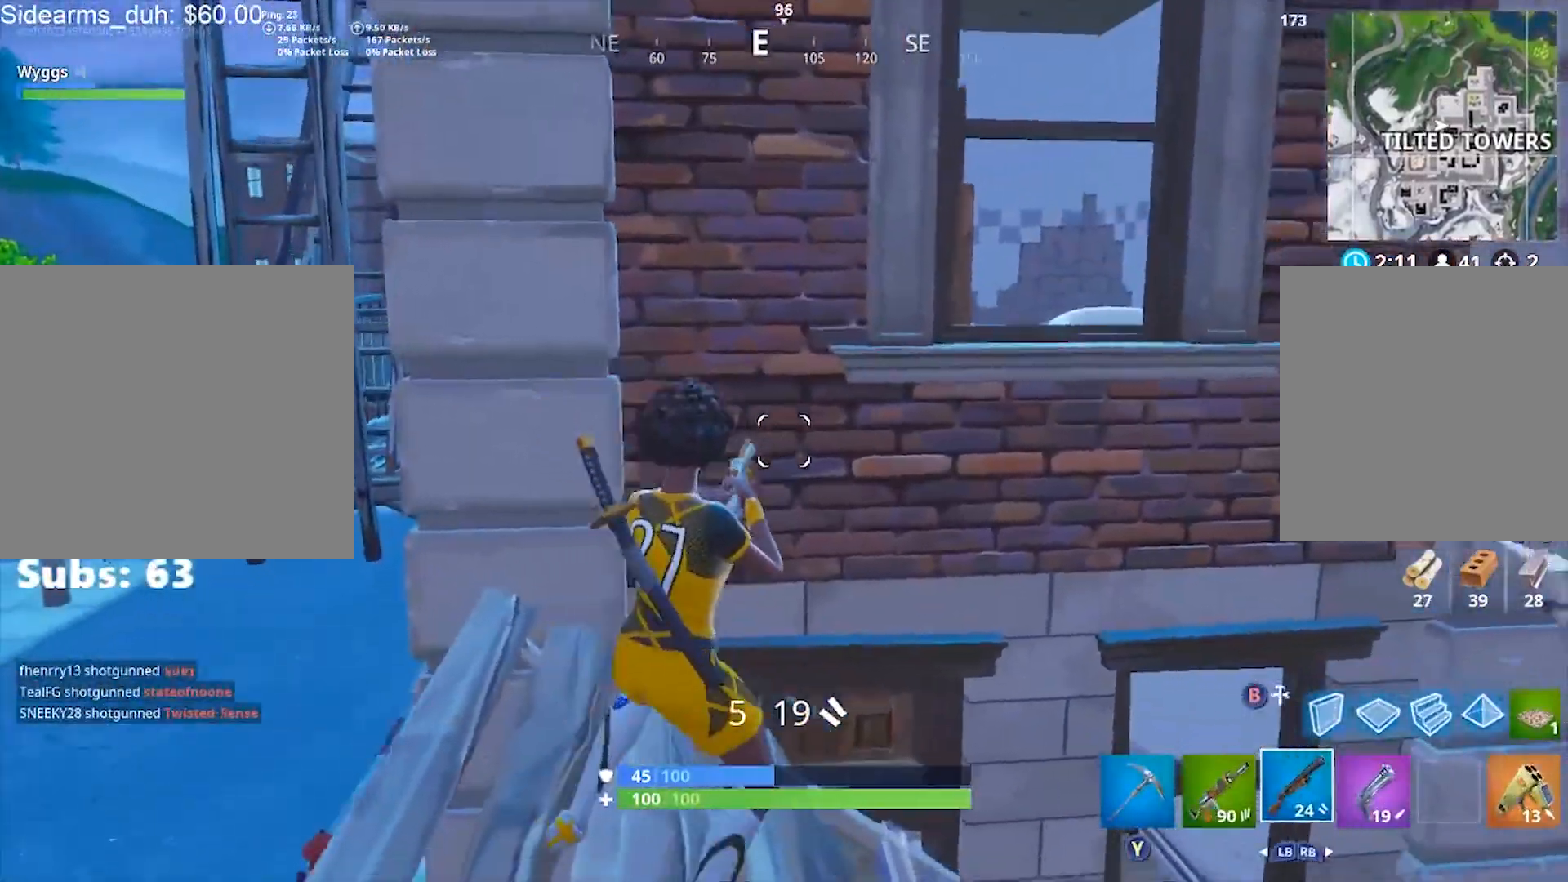
{"buttons": [], "left_stick": "left", "right_stick": "center", "events": [[134, "right_stick", "left"], [167, "A", "down"], [300, "A", "up"], [300, "left_stick", "left"], [300, "right_stick", "center"]]}
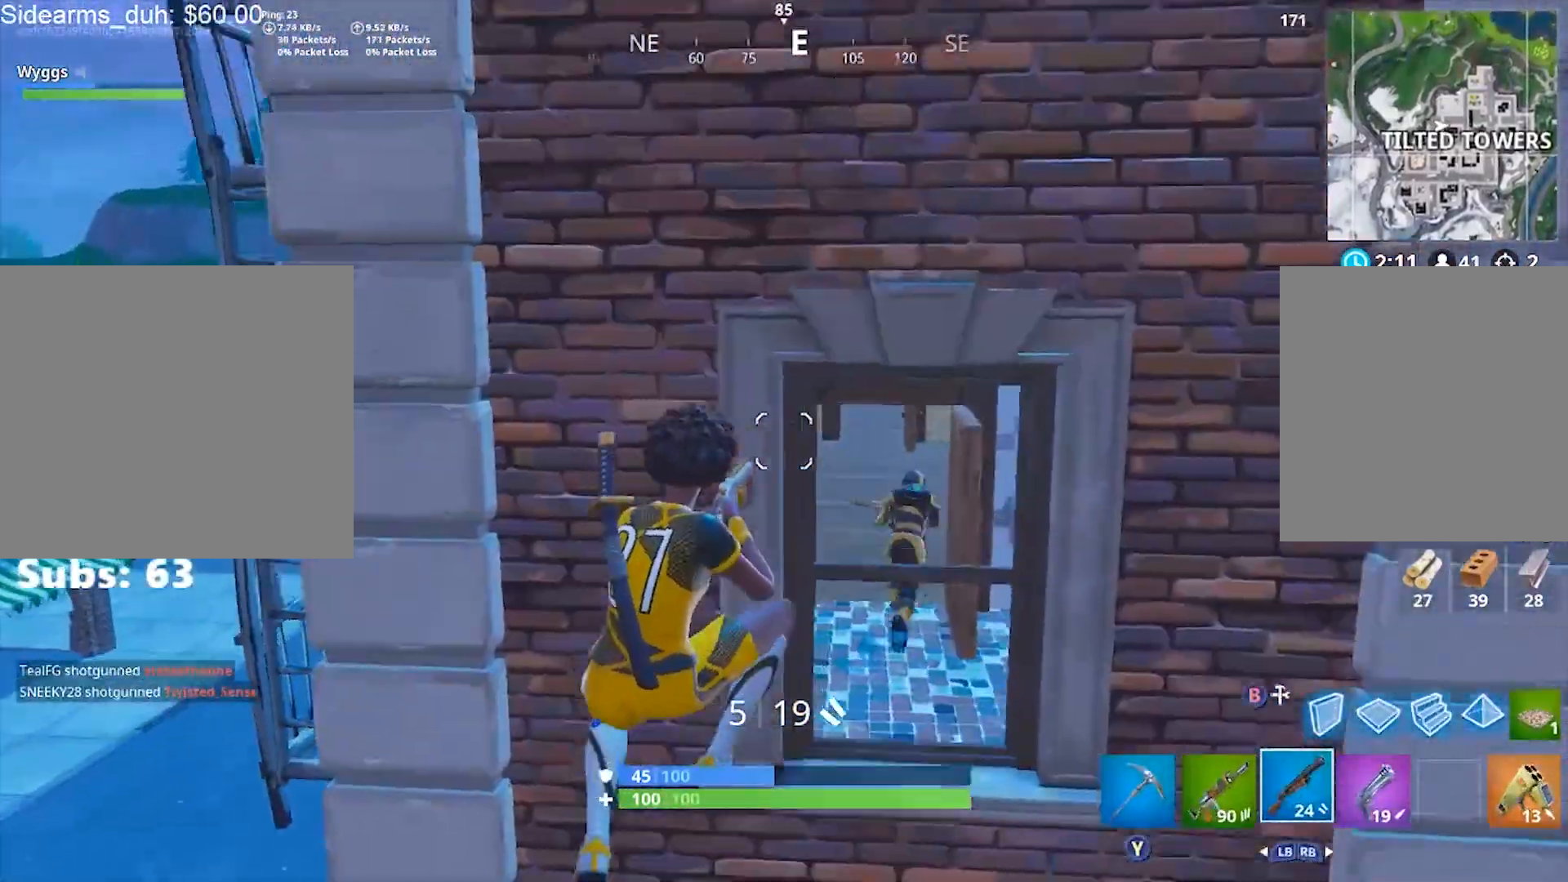
{"buttons": ["R1"], "left_stick": "down-left", "right_stick": "center", "events": [[100, "right_stick", "down-right"], [166, "left_stick", "center"], [166, "right_stick", "right"], [233, "left_stick", "right"], [300, "R2", "down"], [333, "left_stick", "down-left"], [333, "right_stick", "center"], [367, "R2", "up"], [433, "R1", "down"]]}